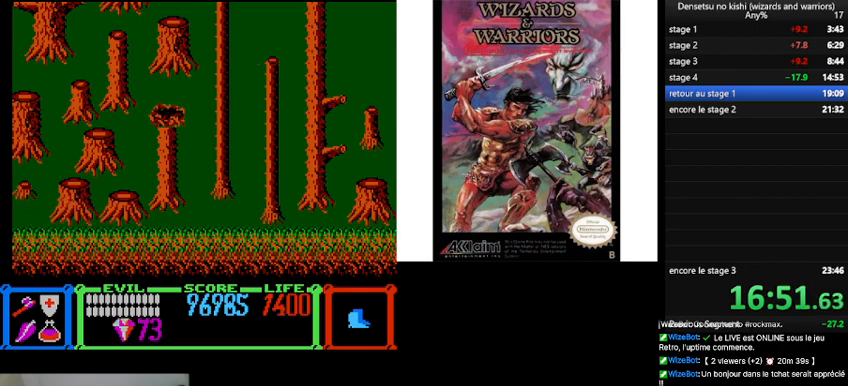
Gameplay with a controller (Nintendo layout); each line is a JSON object with the inputs held at the frame after it. "events" lists button and stick changes between this image and that frame as [ms after this image, input, new state], when the widget could be followed in between. Not read: L3 R3.
{"buttons": ["DPAD_UP"], "events": [[33, "DPAD_UP", "up"], [100, "DPAD_UP", "down"], [200, "DPAD_UP", "up"], [267, "DPAD_UP", "down"], [400, "DPAD_UP", "up"], [433, "DPAD_UP", "down"]]}
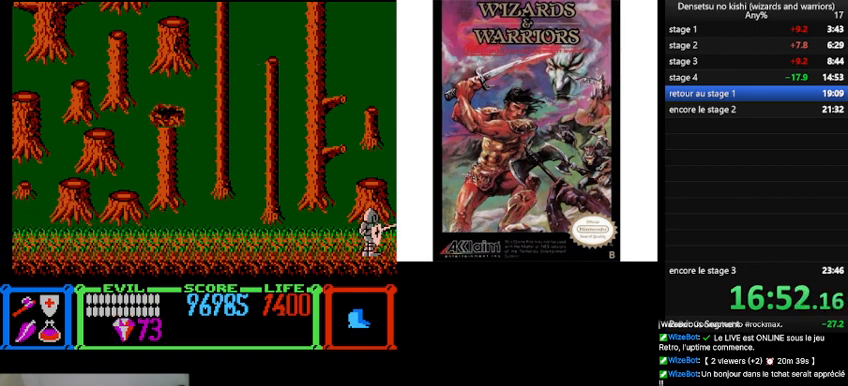
{"buttons": ["DPAD_UP"], "events": [[33, "DPAD_UP", "up"], [133, "DPAD_UP", "down"], [200, "DPAD_UP", "up"], [267, "DPAD_UP", "down"], [367, "DPAD_UP", "up"], [433, "DPAD_UP", "down"]]}
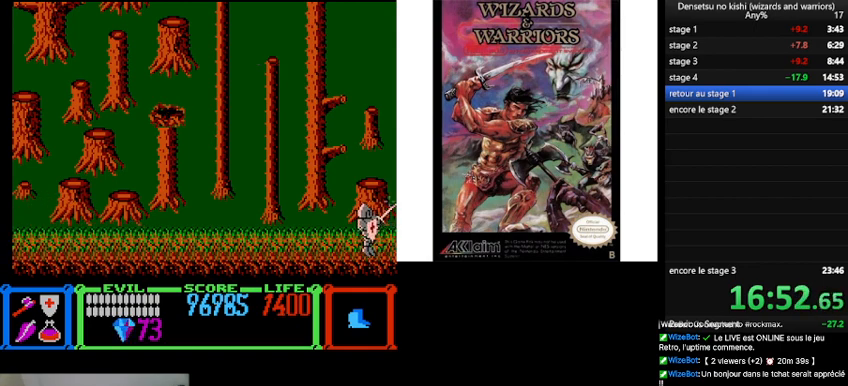
{"buttons": ["DPAD_LEFT"], "events": [[33, "DPAD_UP", "up"], [200, "DPAD_LEFT", "down"]]}
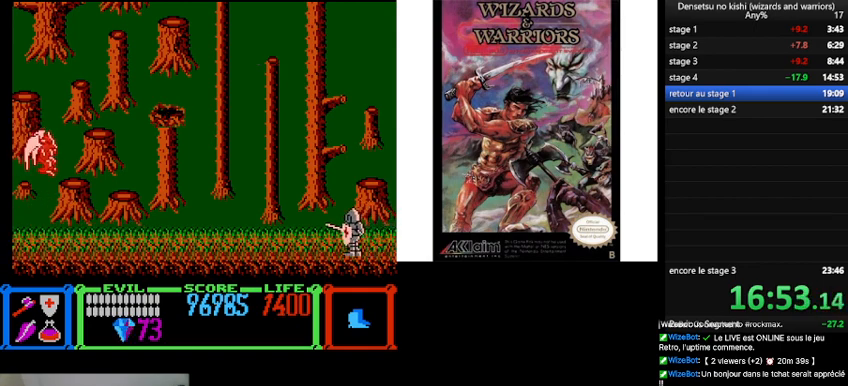
{"buttons": ["A", "DPAD_LEFT"], "events": [[400, "A", "down"]]}
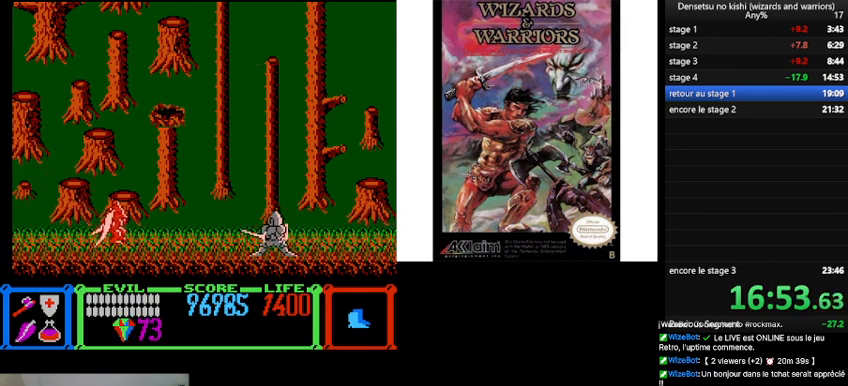
{"buttons": ["DPAD_LEFT"], "events": [[33, "A", "up"]]}
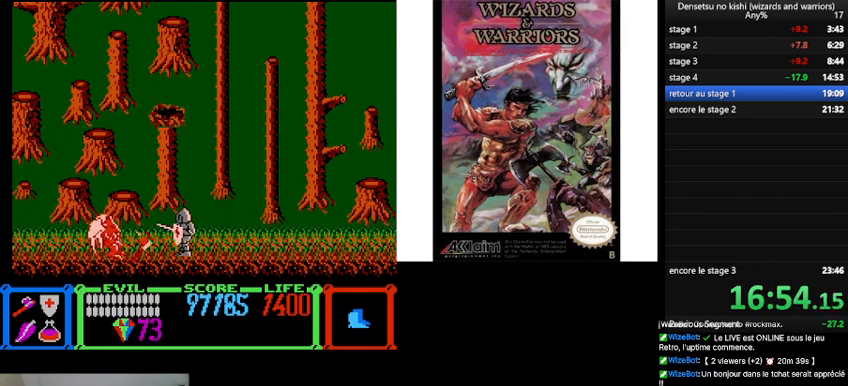
{"buttons": ["DPAD_LEFT"], "events": [[200, "B", "down"], [467, "B", "up"]]}
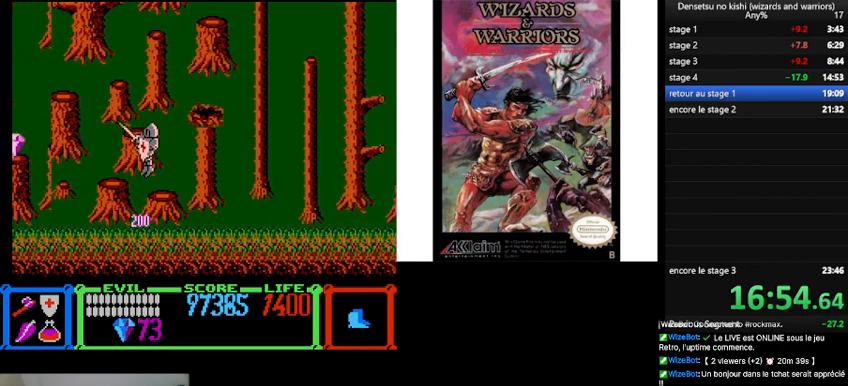
{"buttons": ["B", "DPAD_LEFT"], "events": [[133, "DPAD_LEFT", "up"], [367, "DPAD_LEFT", "down"], [500, "B", "down"]]}
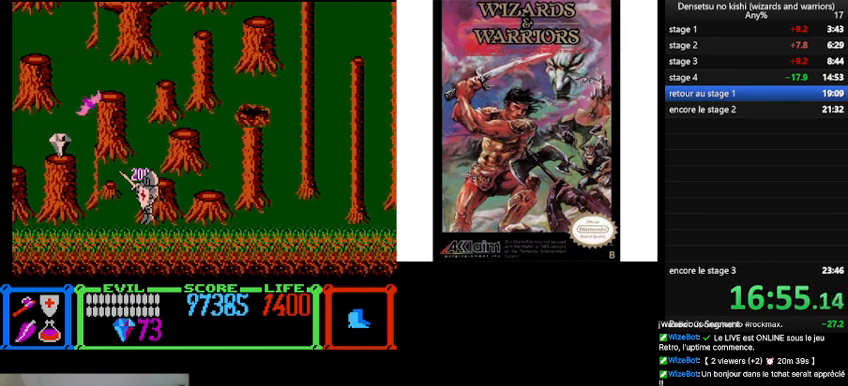
{"buttons": ["DPAD_LEFT"], "events": [[333, "B", "up"]]}
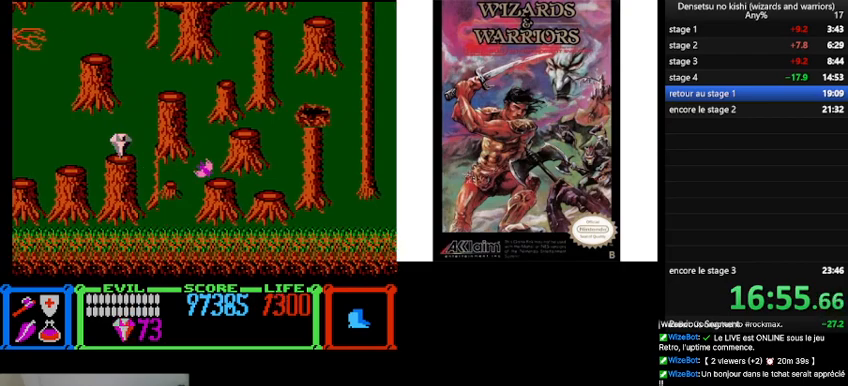
{"buttons": ["DPAD_LEFT"], "events": [[133, "DPAD_LEFT", "up"], [233, "DPAD_LEFT", "down"]]}
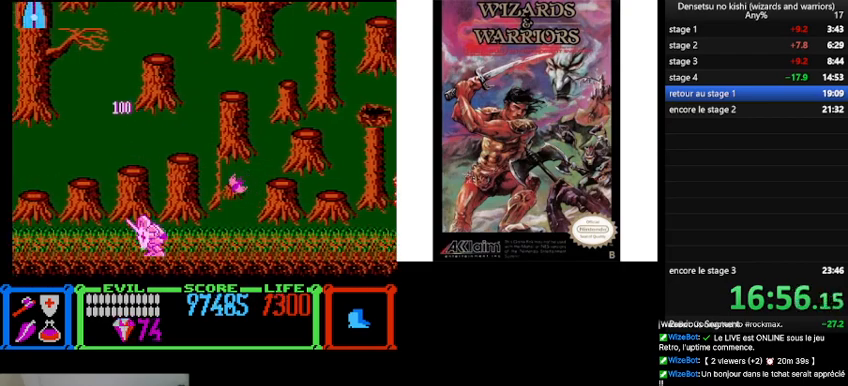
{"buttons": ["DPAD_LEFT"], "events": []}
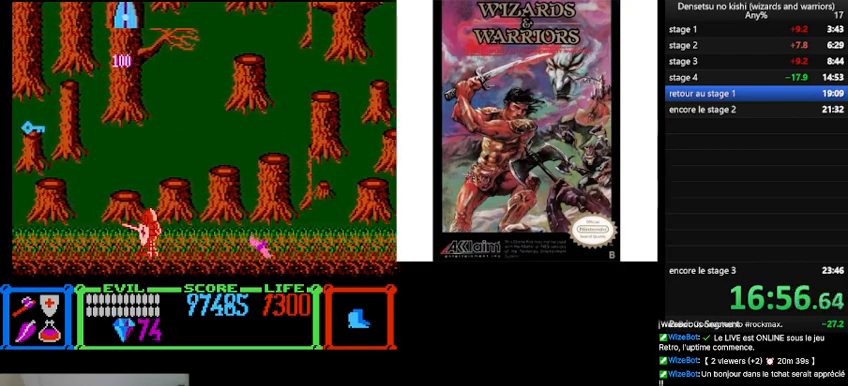
{"buttons": ["B"], "events": [[300, "B", "down"], [367, "DPAD_LEFT", "up"]]}
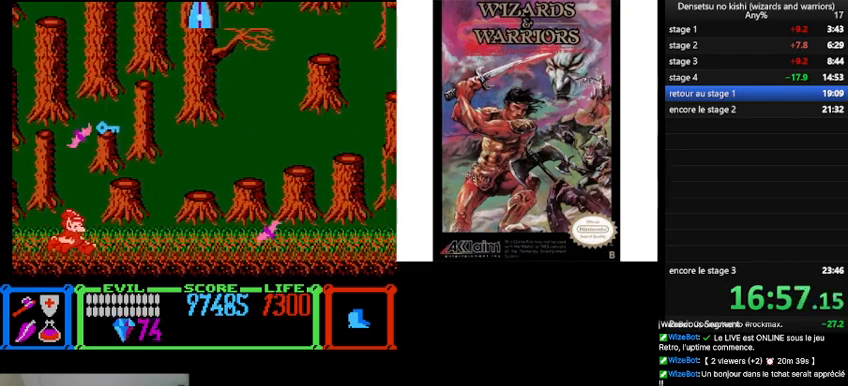
{"buttons": ["DPAD_RIGHT"], "events": [[100, "DPAD_LEFT", "down"], [300, "DPAD_LEFT", "up"], [333, "B", "up"], [433, "DPAD_RIGHT", "down"]]}
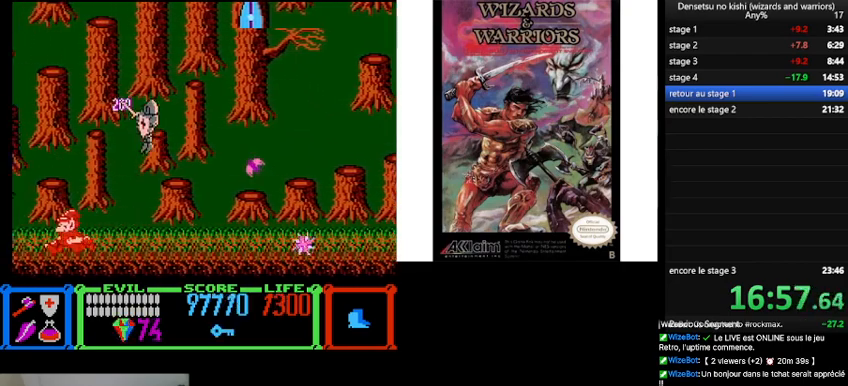
{"buttons": ["B"], "events": [[267, "DPAD_RIGHT", "up"], [467, "B", "down"]]}
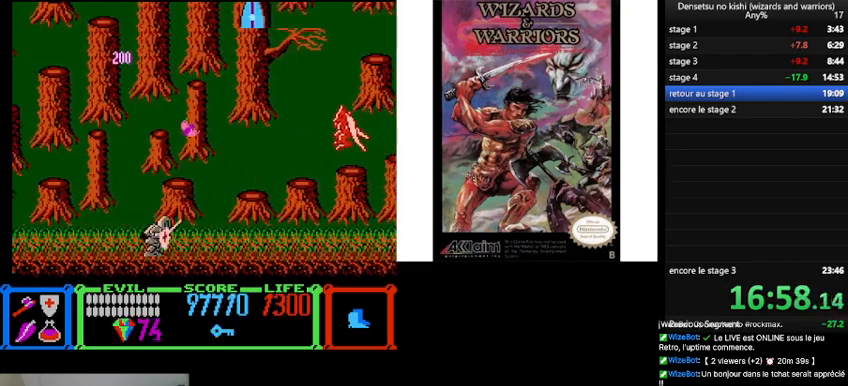
{"buttons": [], "events": [[233, "A", "down"], [300, "B", "up"], [300, "DPAD_RIGHT", "down"], [367, "A", "up"], [433, "DPAD_RIGHT", "up"]]}
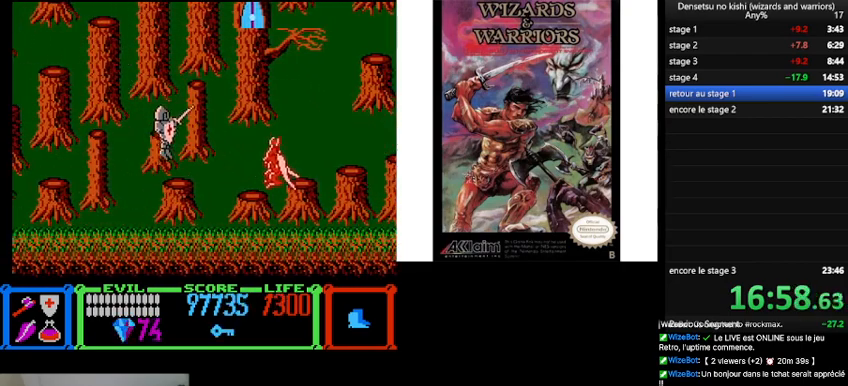
{"buttons": ["B"], "events": [[167, "DPAD_RIGHT", "down"], [233, "DPAD_RIGHT", "up"], [333, "B", "down"]]}
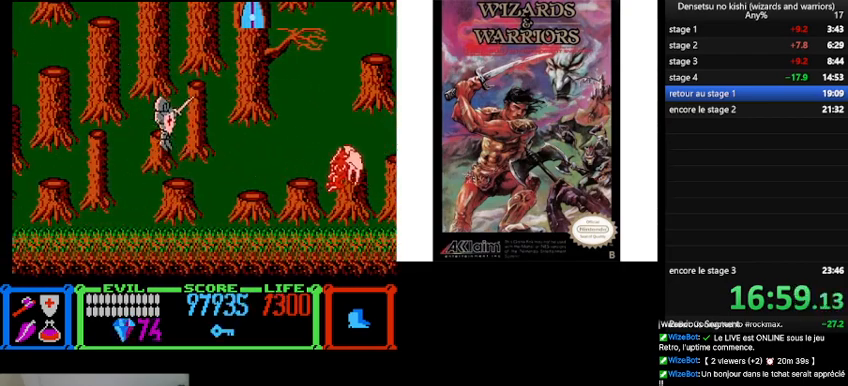
{"buttons": [], "events": [[33, "DPAD_RIGHT", "down"], [300, "B", "up"], [367, "DPAD_RIGHT", "up"]]}
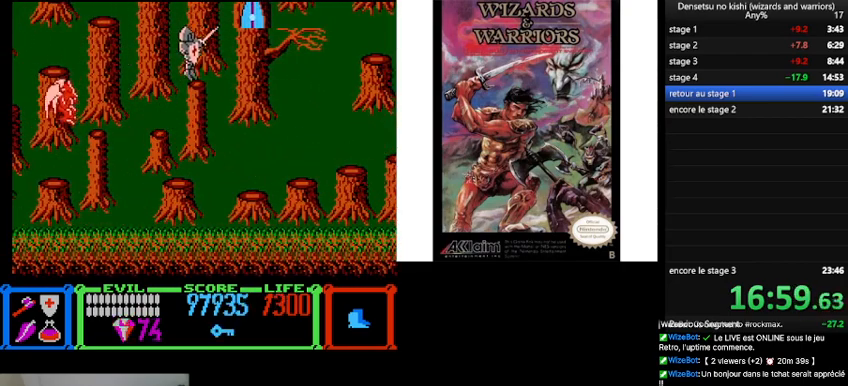
{"buttons": ["DPAD_RIGHT"], "events": [[33, "DPAD_RIGHT", "down"], [133, "B", "down"], [367, "B", "up"]]}
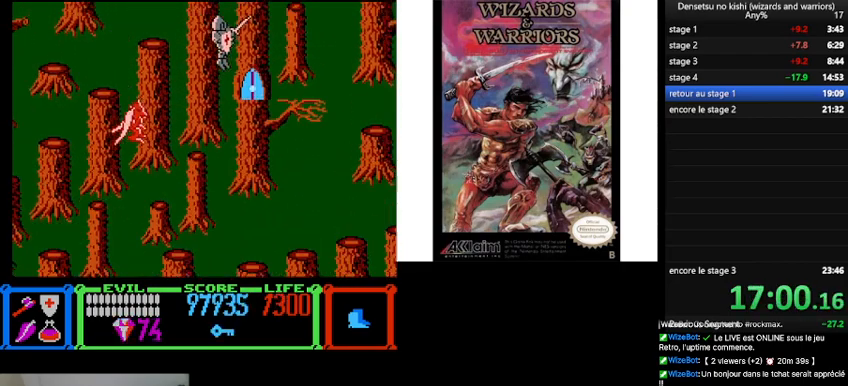
{"buttons": [], "events": [[133, "DPAD_RIGHT", "up"], [300, "DPAD_LEFT", "down"], [433, "DPAD_LEFT", "up"]]}
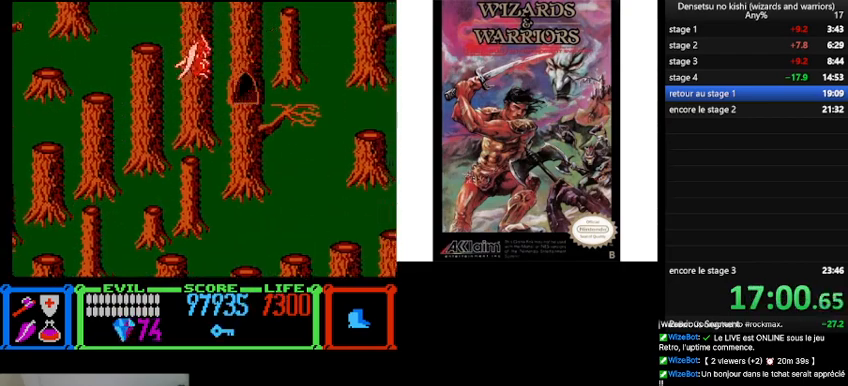
{"buttons": [], "events": []}
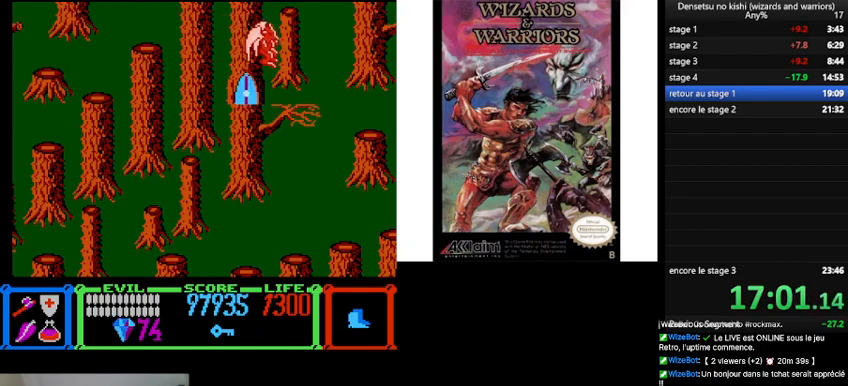
{"buttons": [], "events": []}
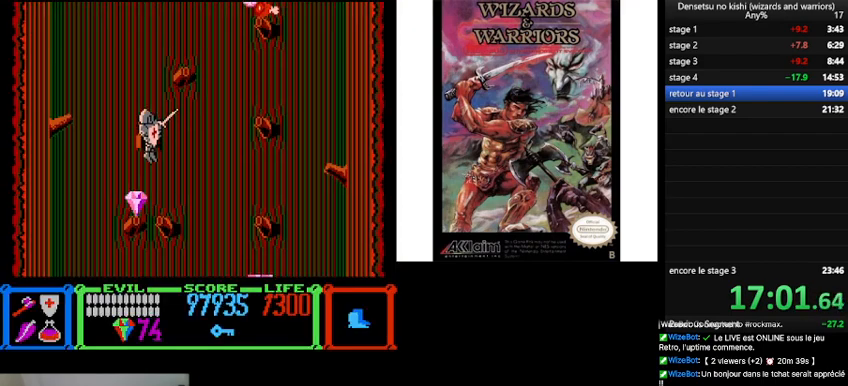
{"buttons": [], "events": []}
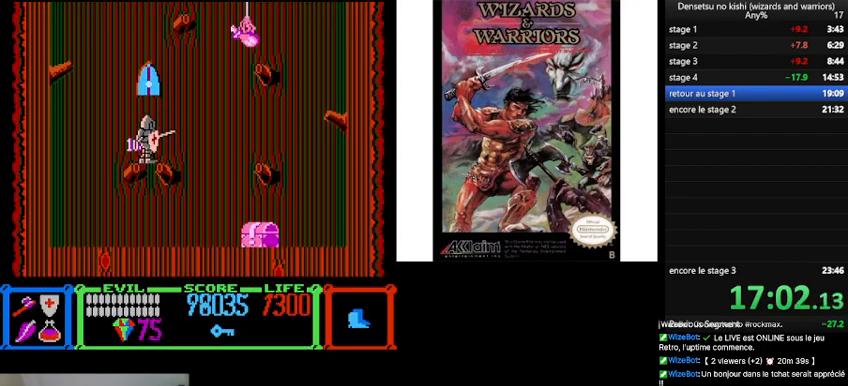
{"buttons": [], "events": [[33, "B", "down"], [167, "B", "up"]]}
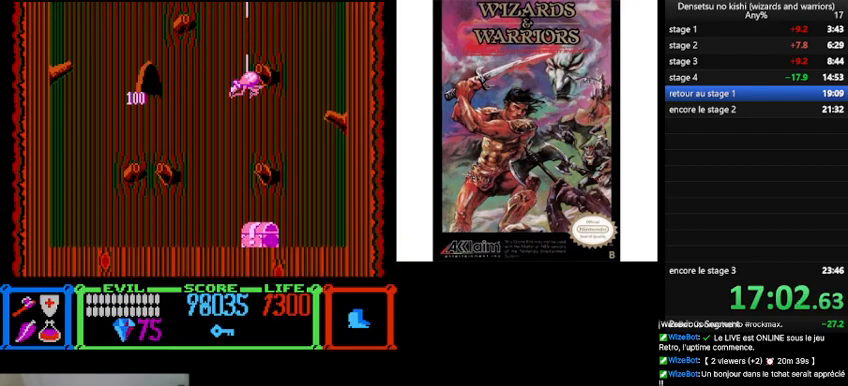
{"buttons": [], "events": []}
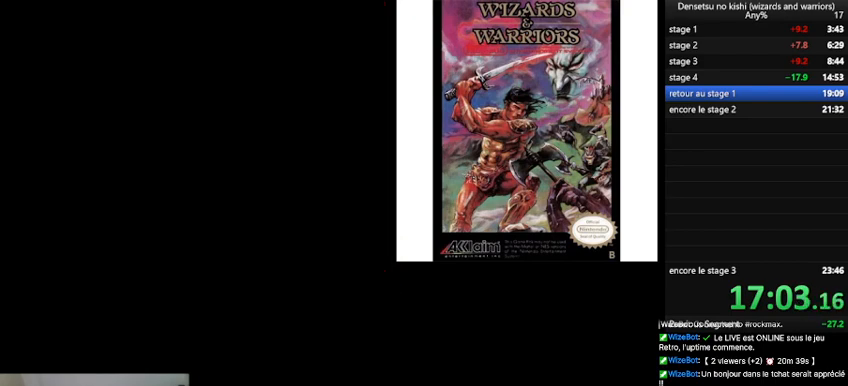
{"buttons": [], "events": []}
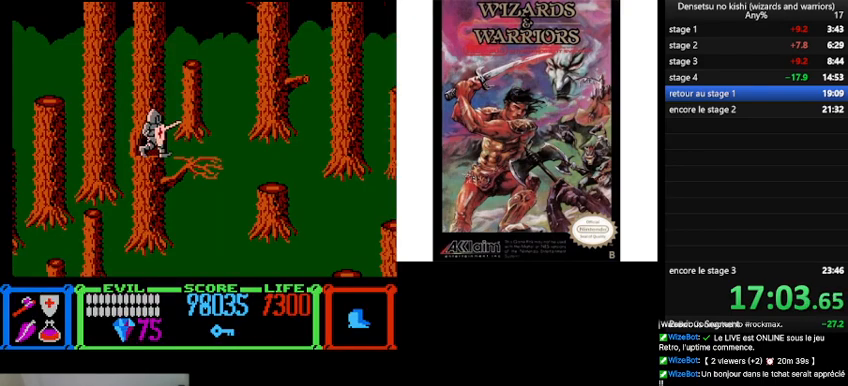
{"buttons": ["DPAD_LEFT"], "events": [[400, "DPAD_LEFT", "down"]]}
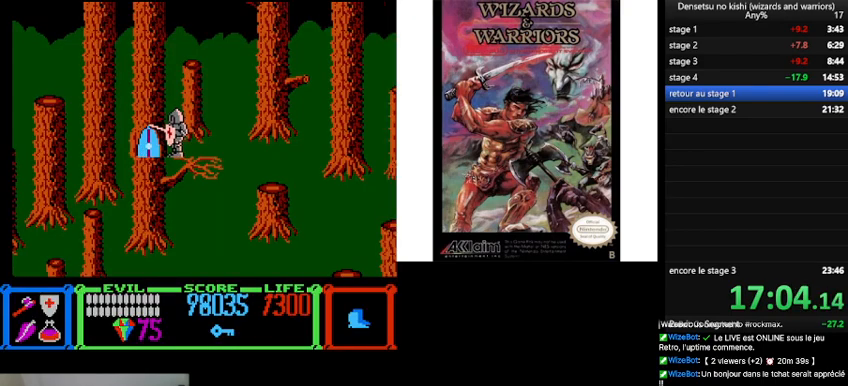
{"buttons": [], "events": [[233, "DPAD_LEFT", "up"]]}
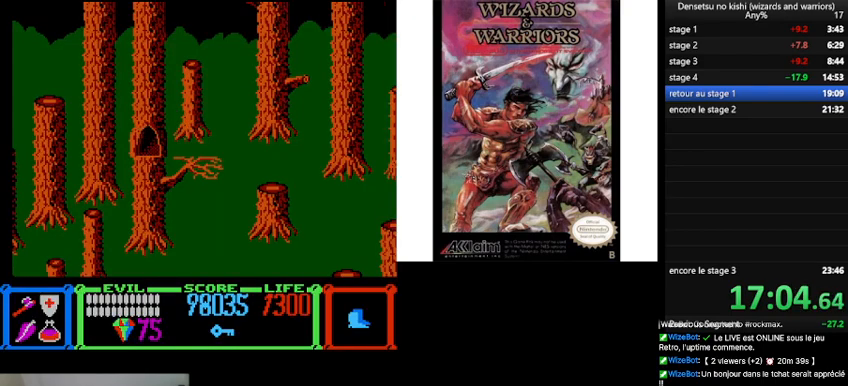
{"buttons": ["DPAD_RIGHT"], "events": [[200, "DPAD_RIGHT", "down"]]}
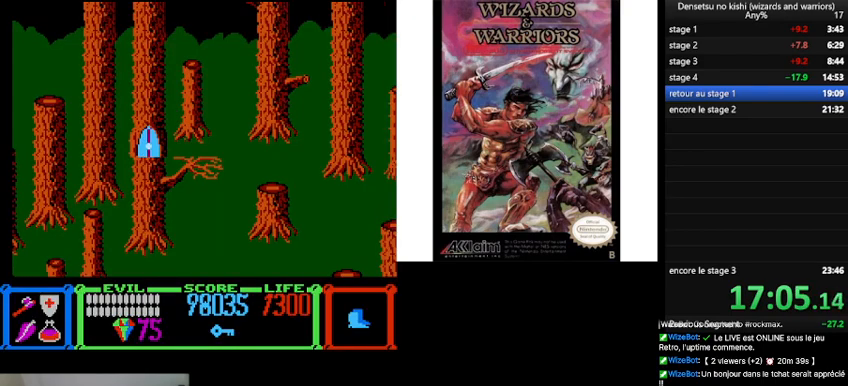
{"buttons": ["DPAD_RIGHT"], "events": []}
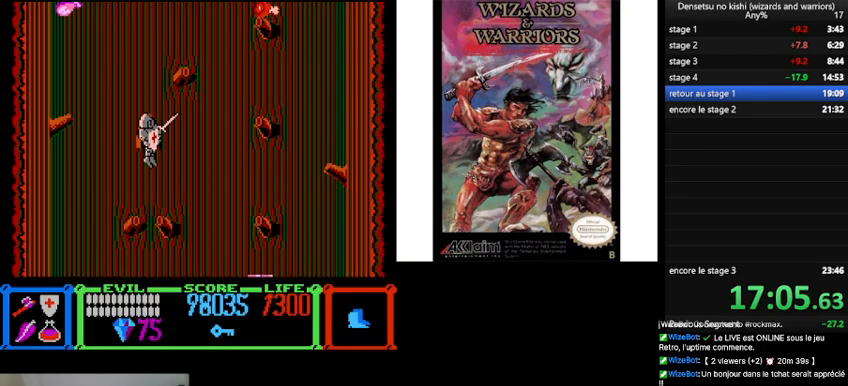
{"buttons": ["DPAD_RIGHT"], "events": []}